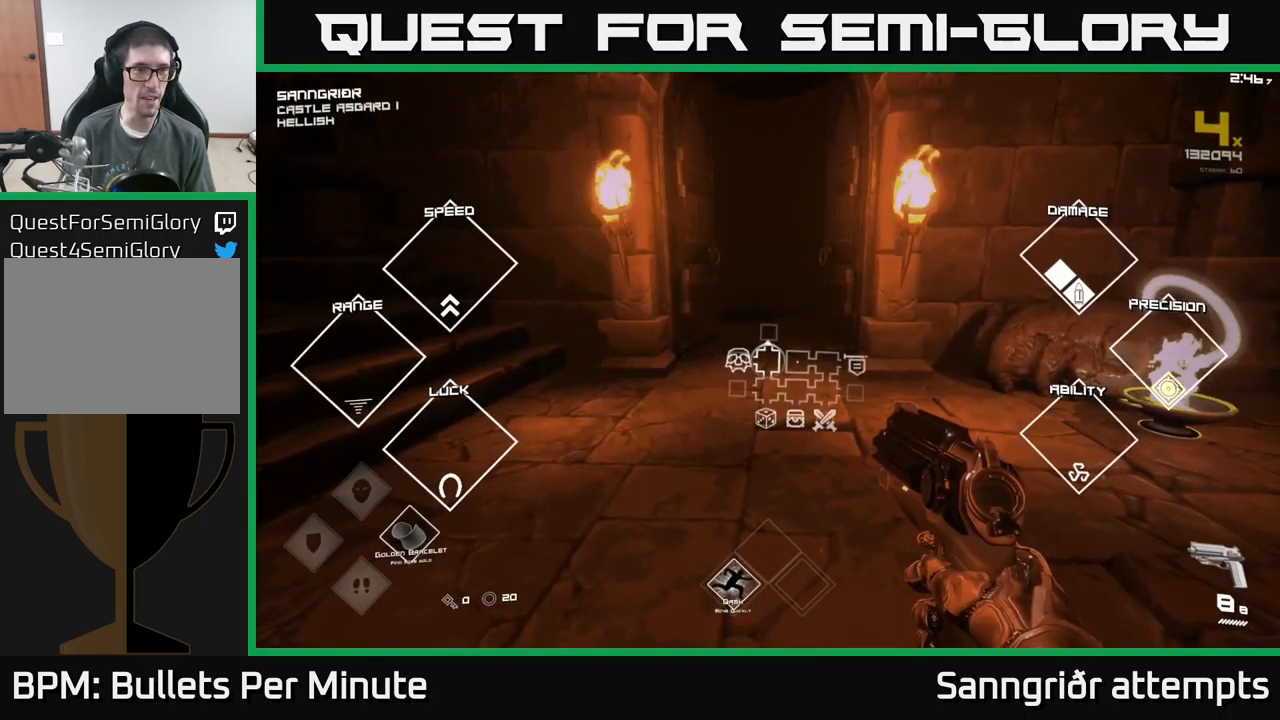
Gameplay with a controller (Xbox layout); each line is a JSON object with the inputs held at the frame after it. "events" lists button and stick changes between this image and that frame as [ms after this image, input, new state], when the widget could be followed in between.
{"buttons": ["SELECT"], "left_stick": "center", "right_stick": "center", "events": []}
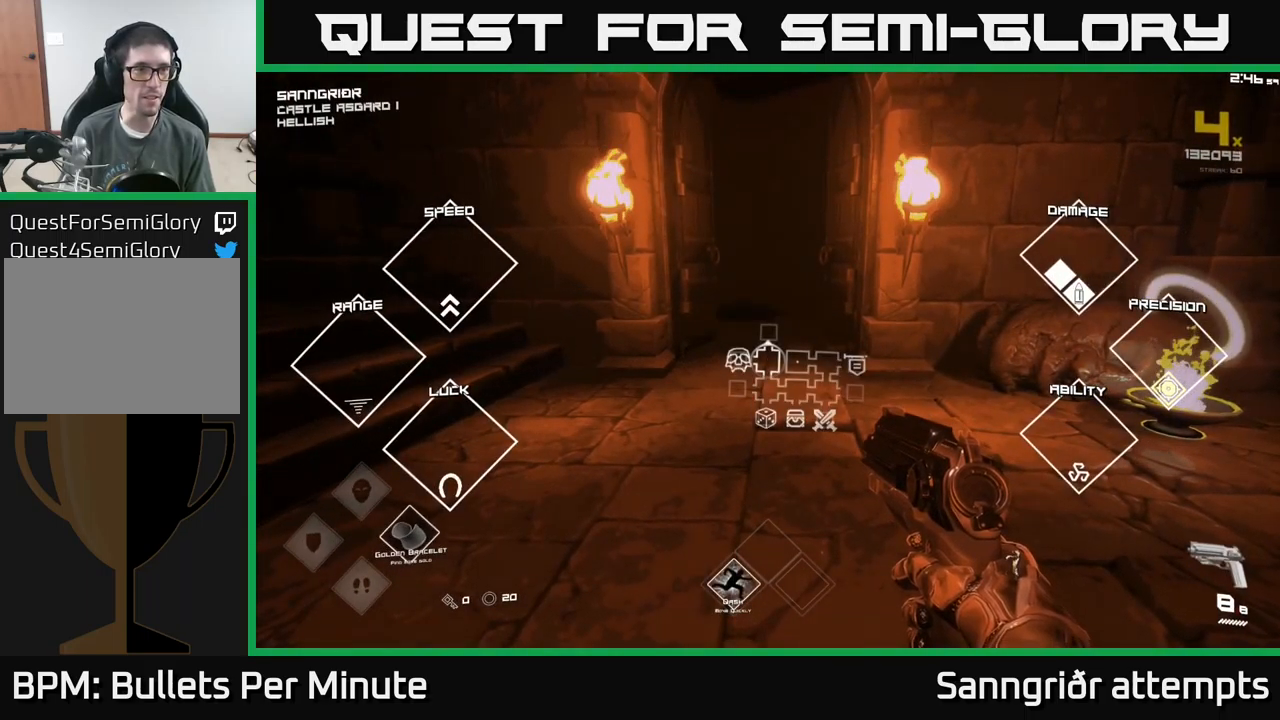
{"buttons": ["L1"], "left_stick": "up", "right_stick": "center", "events": [[83, "SELECT", "up"], [250, "left_stick", "up"], [500, "L1", "down"]]}
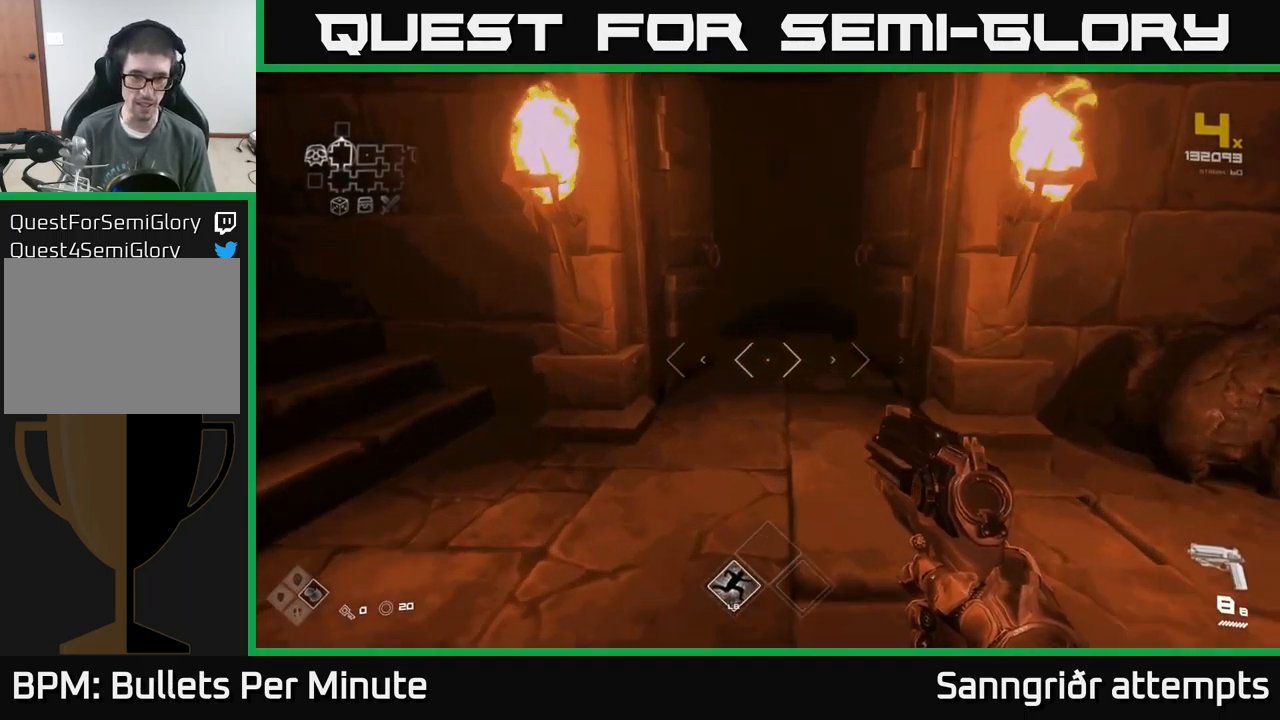
{"buttons": ["L1"], "left_stick": "up", "right_stick": "center", "events": []}
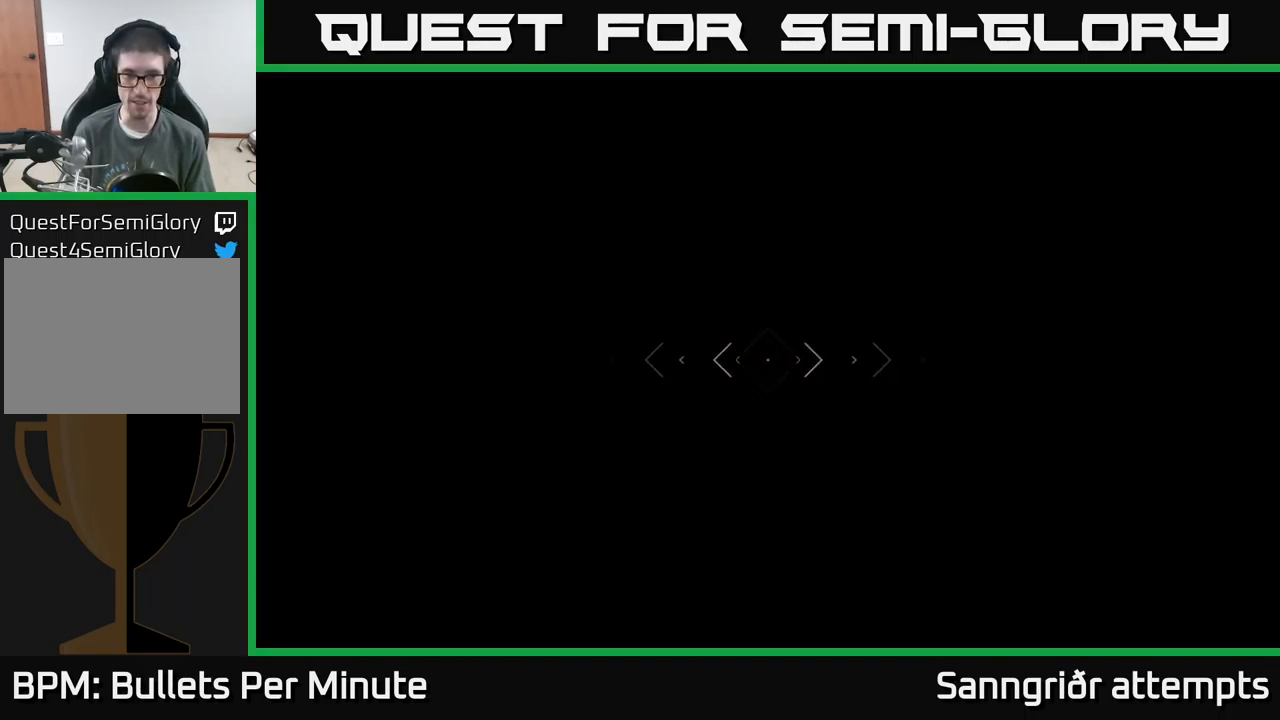
{"buttons": [], "left_stick": "up", "right_stick": "center", "events": [[100, "L1", "up"]]}
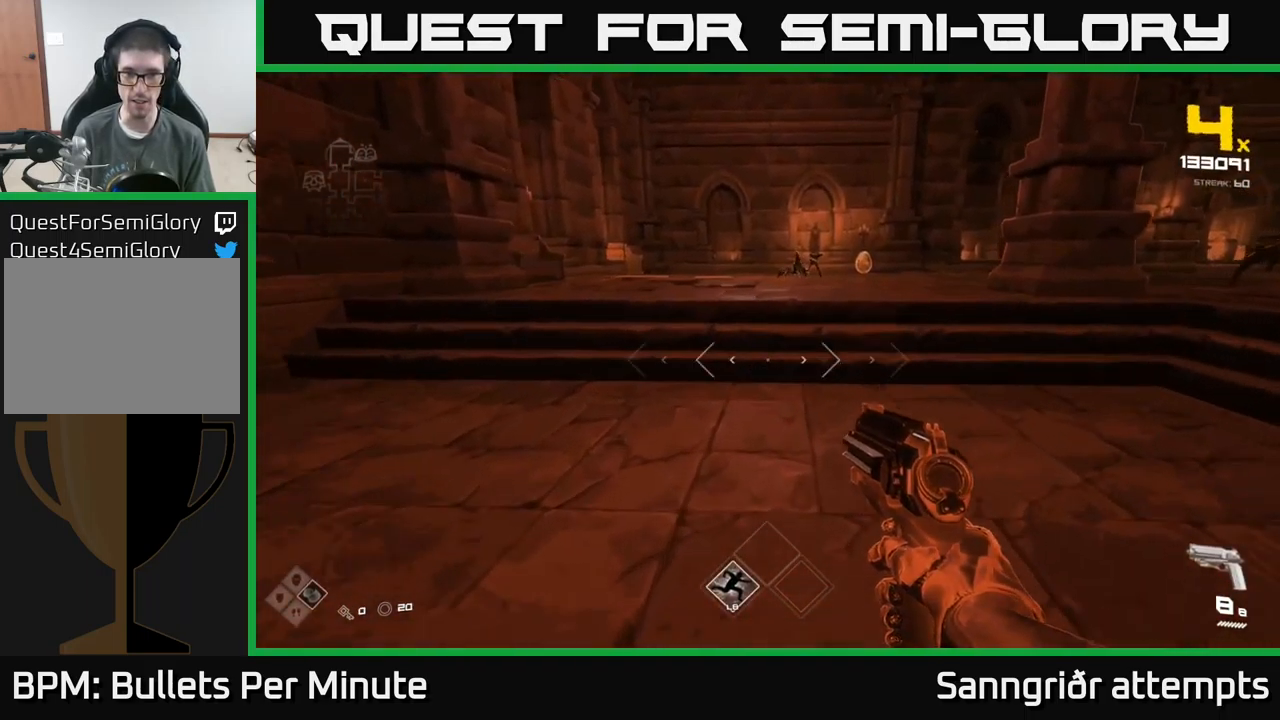
{"buttons": ["R2"], "left_stick": "up-left", "right_stick": "center", "events": [[50, "right_stick", "up"], [183, "left_stick", "center"], [183, "right_stick", "center"], [433, "R2", "down"], [433, "left_stick", "up-left"]]}
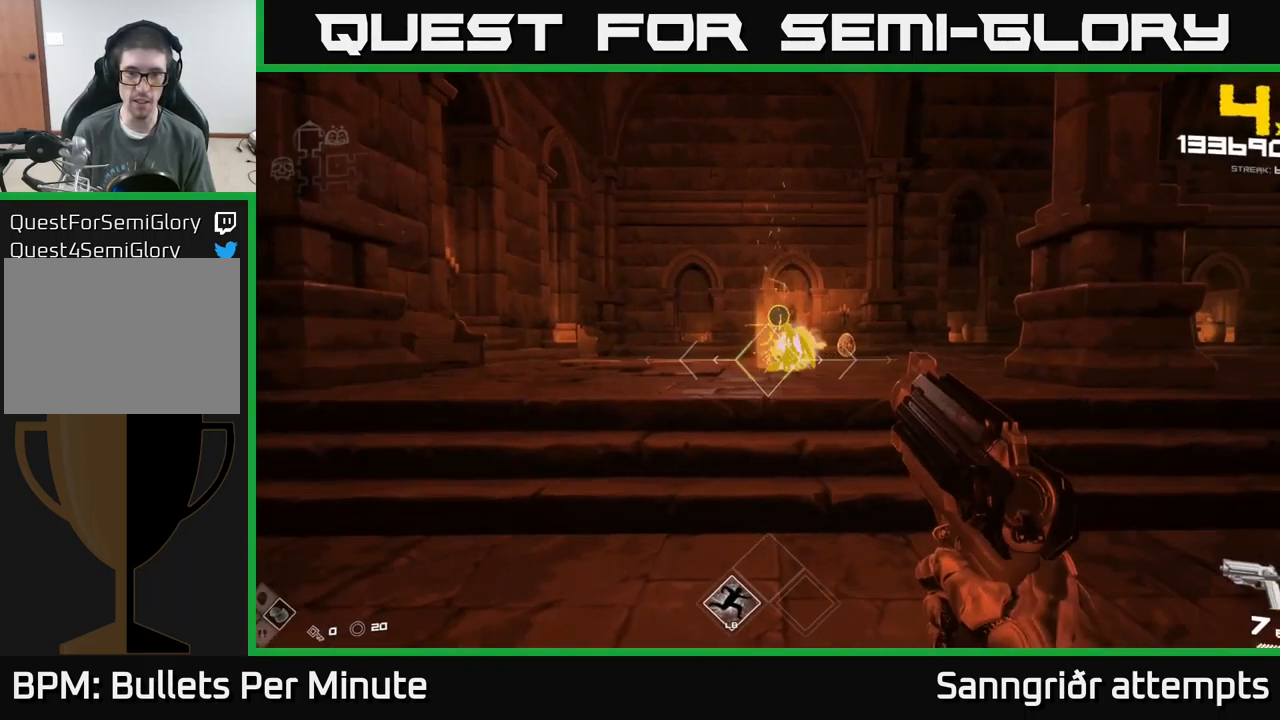
{"buttons": [], "left_stick": "up", "right_stick": "center", "events": [[17, "R2", "up"], [33, "left_stick", "center"], [167, "right_stick", "right"], [200, "left_stick", "left"], [250, "R2", "down"], [300, "right_stick", "center"], [333, "R2", "up"], [333, "left_stick", "up-left"], [433, "left_stick", "up"]]}
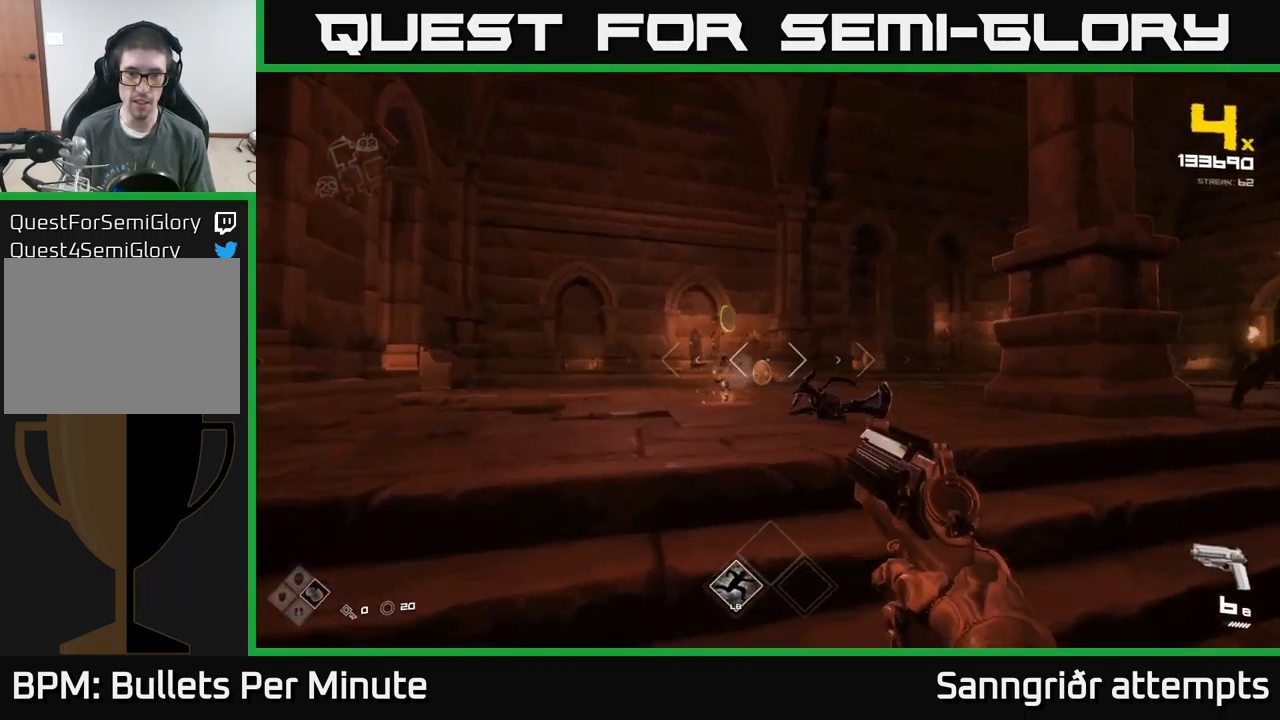
{"buttons": [], "left_stick": "up", "right_stick": "center", "events": [[50, "R2", "down"], [167, "R2", "up"], [367, "R2", "down"], [467, "R2", "up"]]}
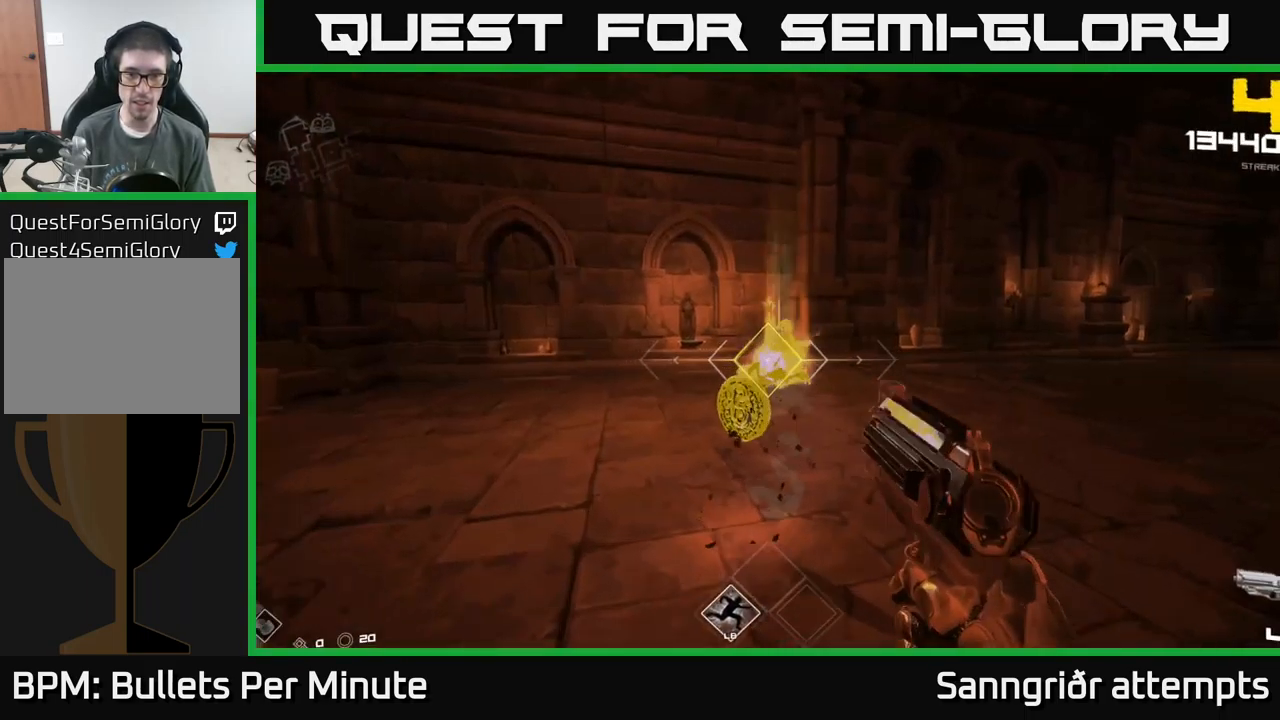
{"buttons": [], "left_stick": "left", "right_stick": "right", "events": [[233, "right_stick", "right"], [300, "R1", "down"], [317, "left_stick", "left"], [450, "R1", "up"]]}
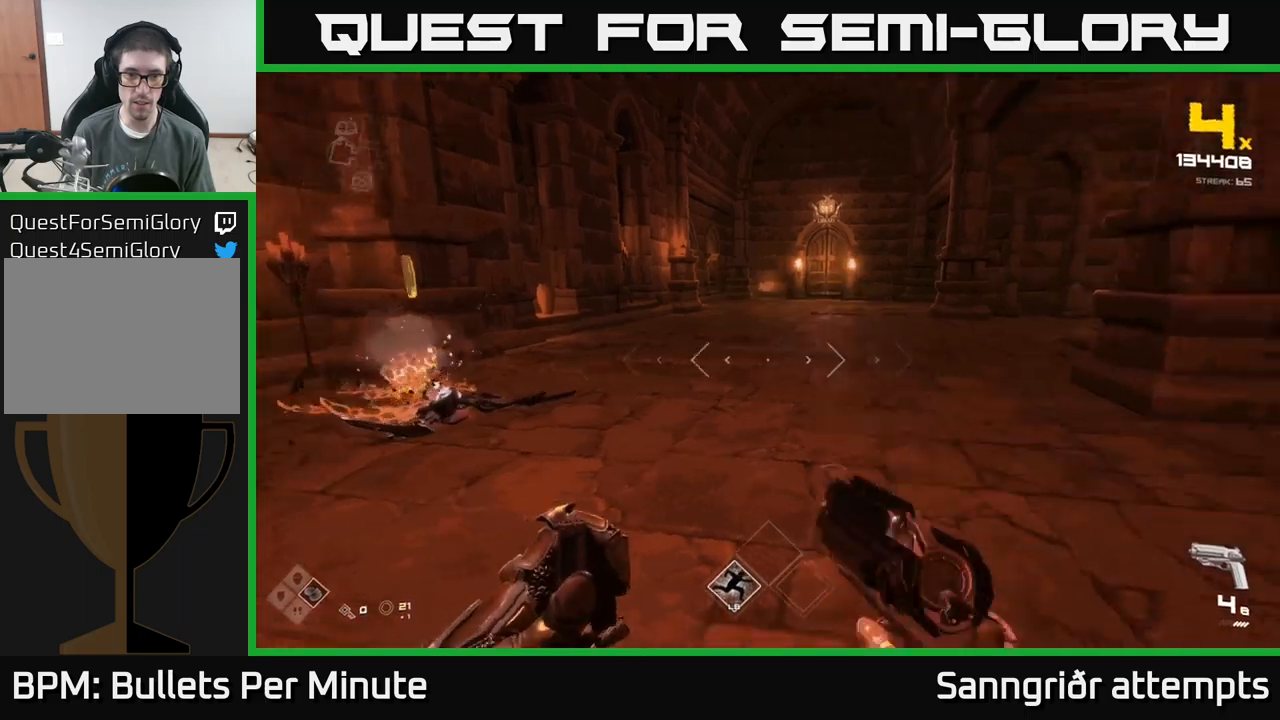
{"buttons": ["R2"], "left_stick": "up", "right_stick": "up-right", "events": [[17, "left_stick", "down-left"], [100, "R1", "down"], [234, "R1", "up"], [250, "right_stick", "center"], [284, "left_stick", "center"], [384, "left_stick", "up"], [384, "right_stick", "right"], [467, "R2", "down"], [500, "right_stick", "up-right"]]}
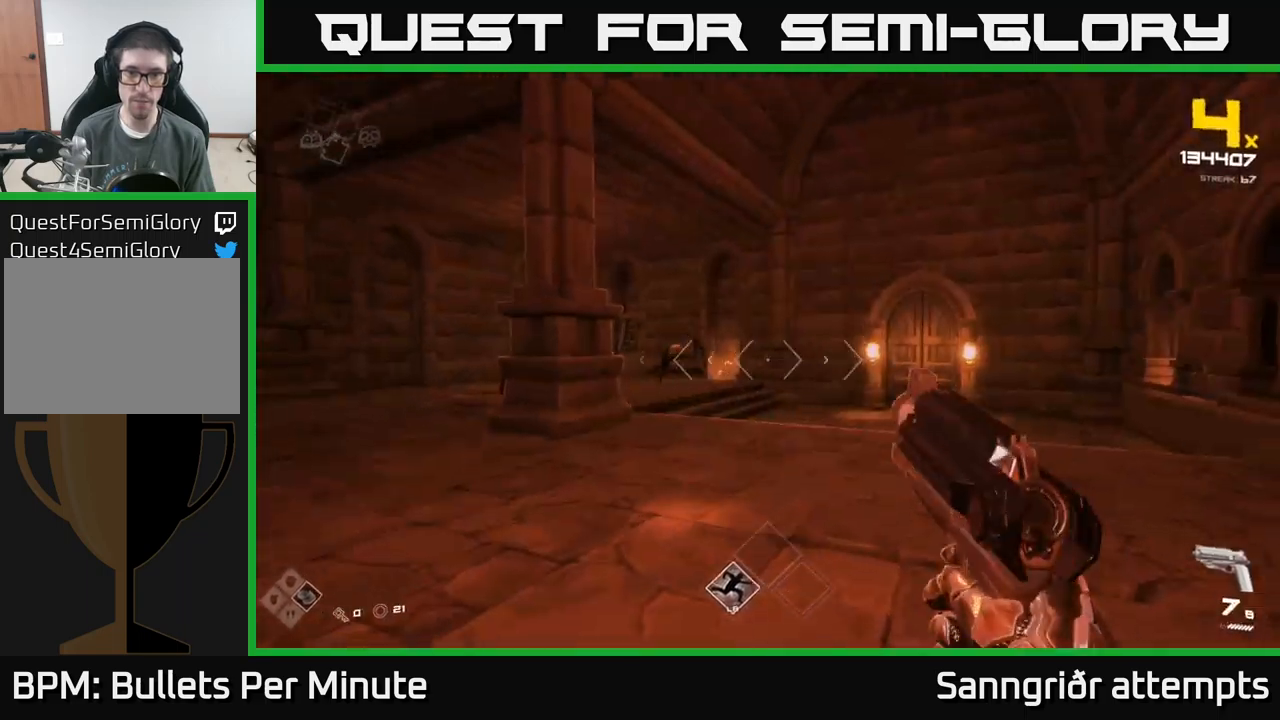
{"buttons": [], "left_stick": "up-right", "right_stick": "center", "events": [[17, "right_stick", "right"], [34, "right_stick", "center"], [50, "left_stick", "center"], [84, "R2", "up"], [200, "left_stick", "up"], [234, "right_stick", "left"], [334, "left_stick", "up-right"], [334, "right_stick", "center"]]}
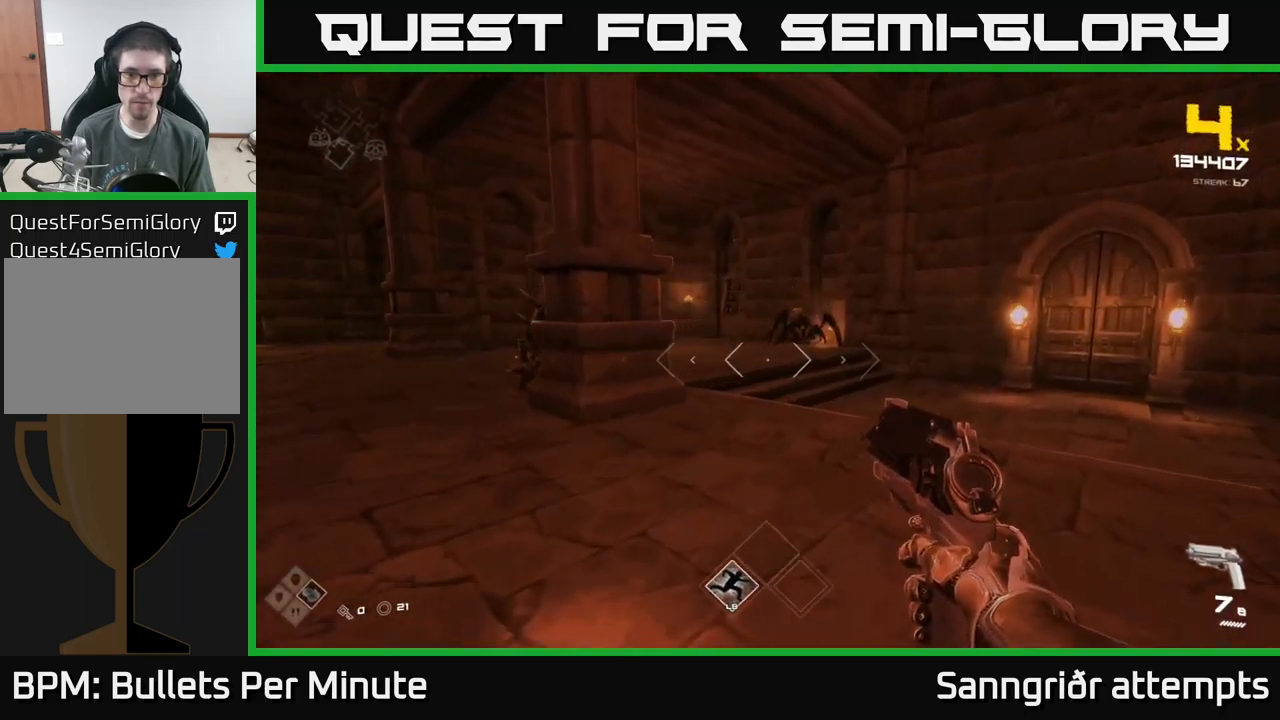
{"buttons": ["R2"], "left_stick": "up", "right_stick": "center", "events": [[150, "R2", "down"], [250, "R2", "up"], [417, "right_stick", "left"], [434, "R2", "down"], [450, "left_stick", "up"], [500, "right_stick", "center"]]}
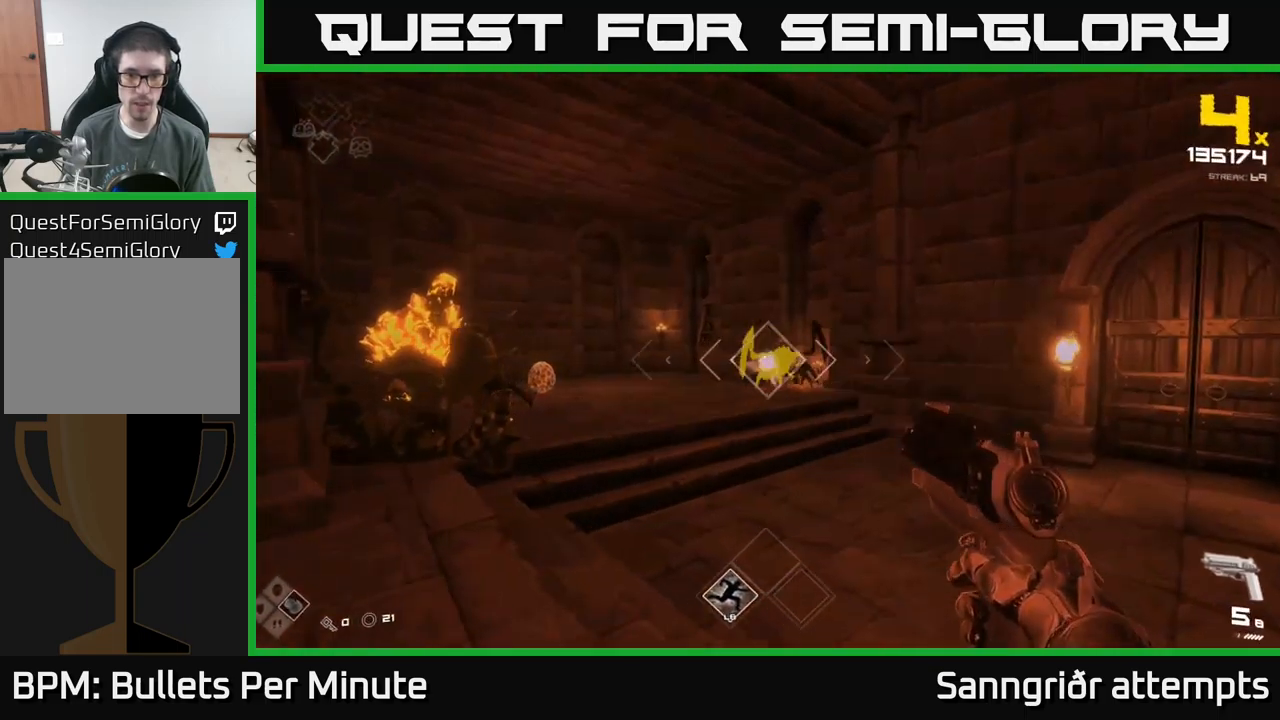
{"buttons": [], "left_stick": "center", "right_stick": "center", "events": [[34, "R2", "up"], [134, "left_stick", "up-right"], [234, "right_stick", "up-left"], [250, "R2", "down"], [300, "left_stick", "center"], [317, "right_stick", "center"], [350, "R2", "up"]]}
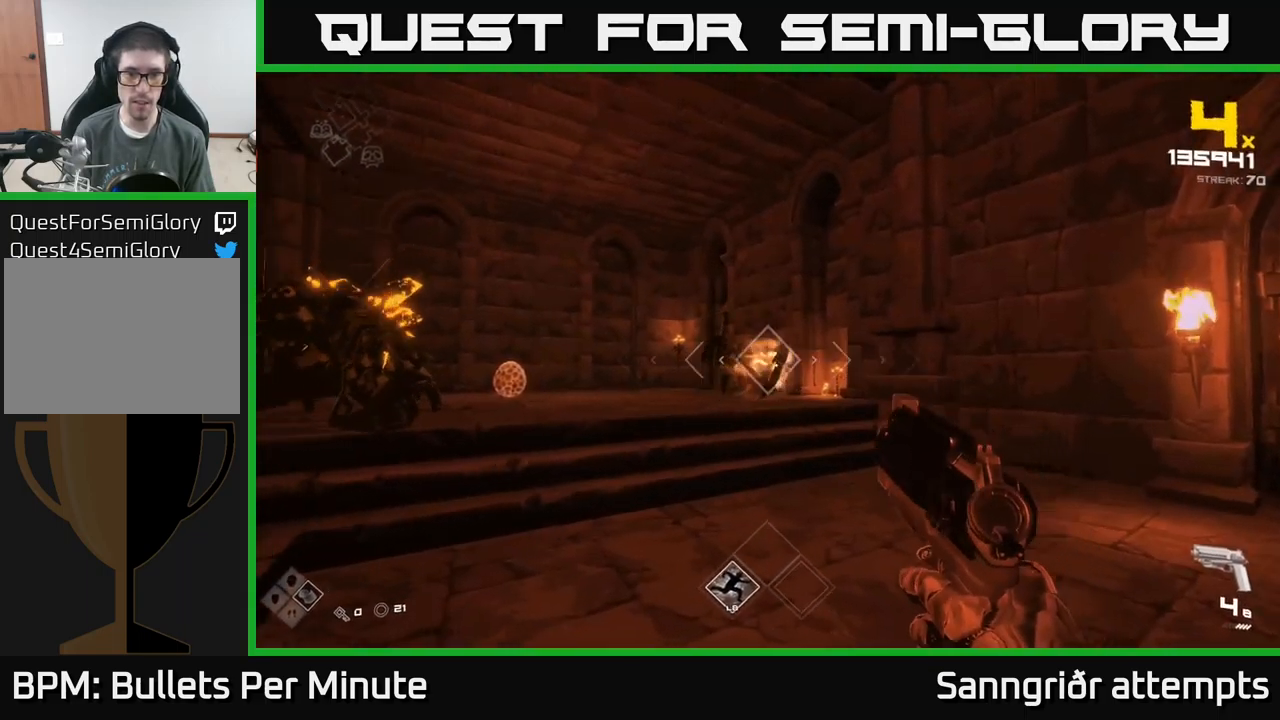
{"buttons": ["R2"], "left_stick": "right", "right_stick": "center", "events": [[34, "left_stick", "right"], [34, "right_stick", "left"], [84, "R2", "down"], [100, "right_stick", "center"], [184, "R2", "up"], [234, "left_stick", "center"], [384, "left_stick", "right"], [434, "R2", "down"], [434, "right_stick", "left"], [484, "right_stick", "center"]]}
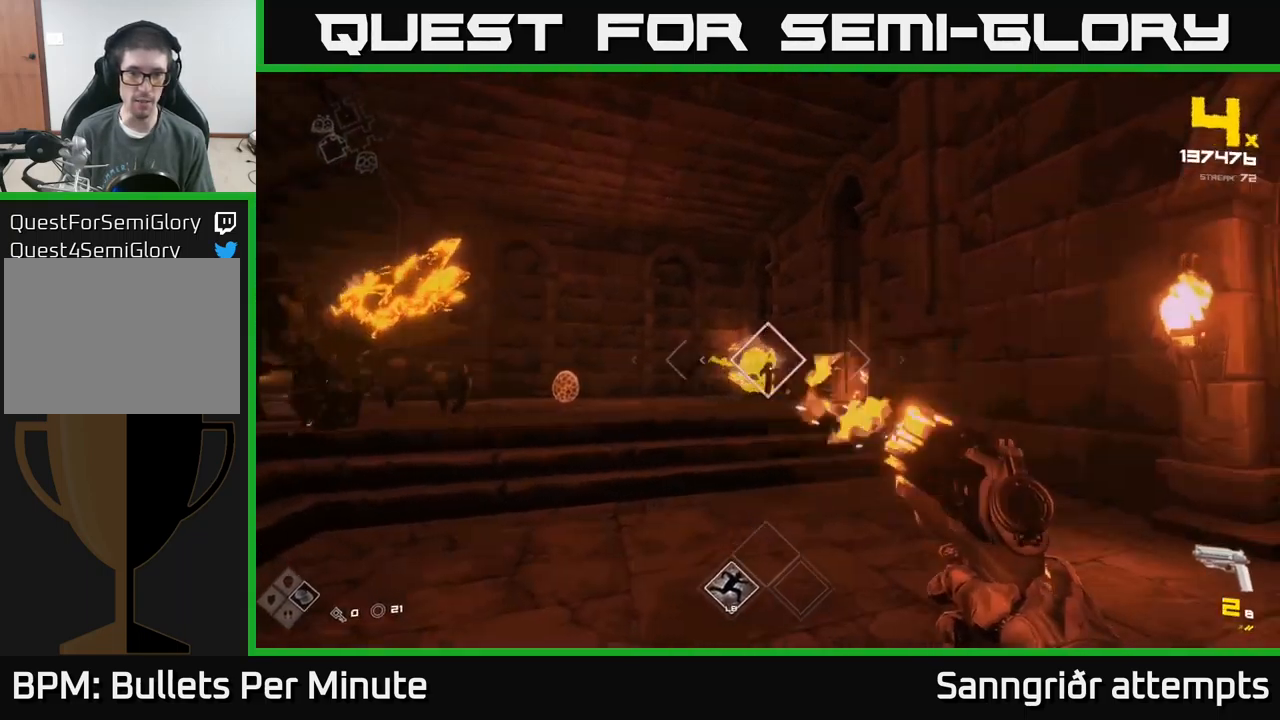
{"buttons": [], "left_stick": "right", "right_stick": "center", "events": [[17, "R2", "up"], [17, "left_stick", "center"], [200, "right_stick", "left"], [217, "left_stick", "right"], [267, "R2", "down"], [317, "right_stick", "center"], [367, "R2", "up"]]}
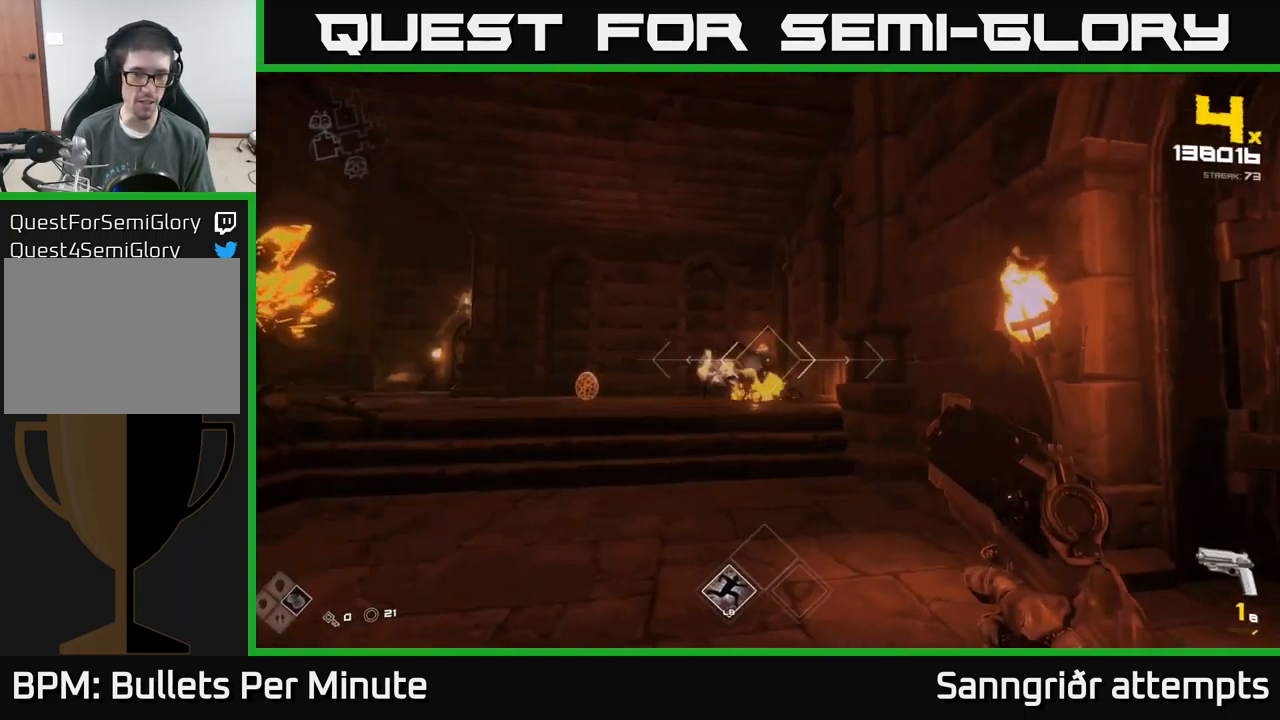
{"buttons": ["R1"], "left_stick": "up-right", "right_stick": "left", "events": [[34, "left_stick", "center"], [100, "R2", "down"], [100, "right_stick", "left"], [150, "left_stick", "up"], [184, "right_stick", "center"], [217, "R2", "up"], [400, "left_stick", "up-right"], [400, "right_stick", "left"], [467, "R1", "down"]]}
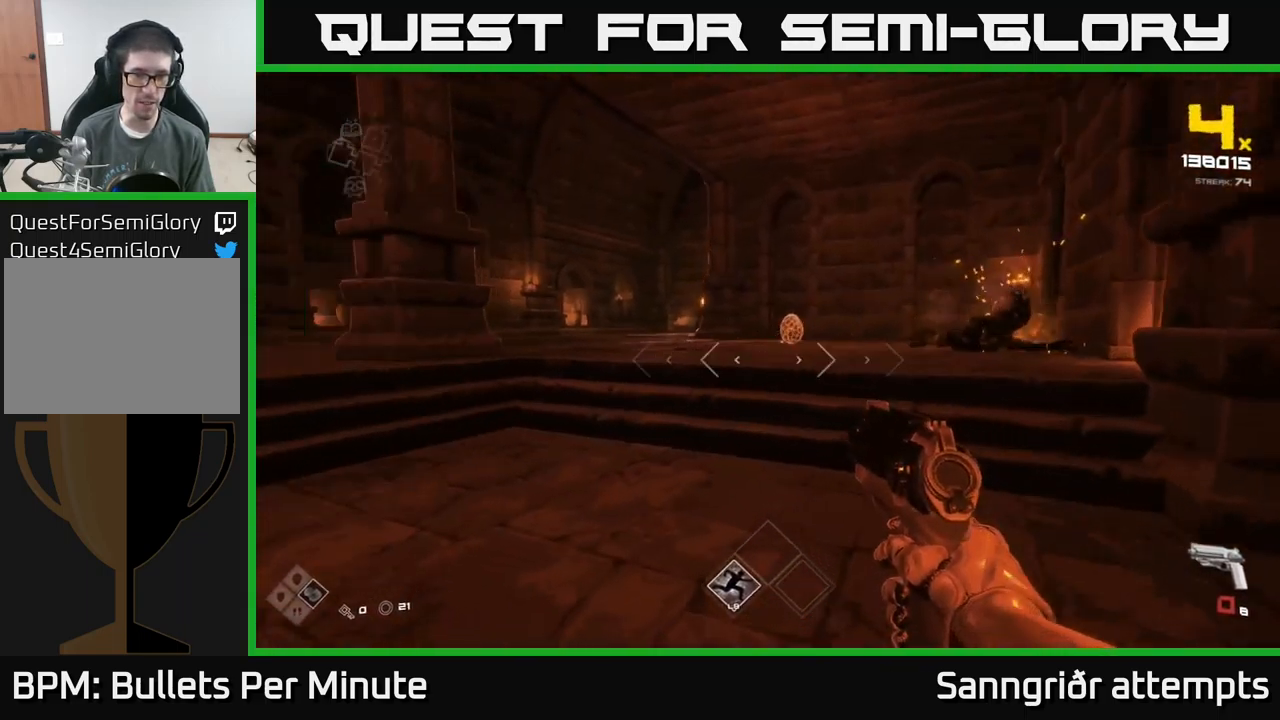
{"buttons": [], "left_stick": "up-right", "right_stick": "center", "events": [[100, "R1", "up"], [100, "right_stick", "center"], [300, "R1", "down"], [434, "R1", "up"]]}
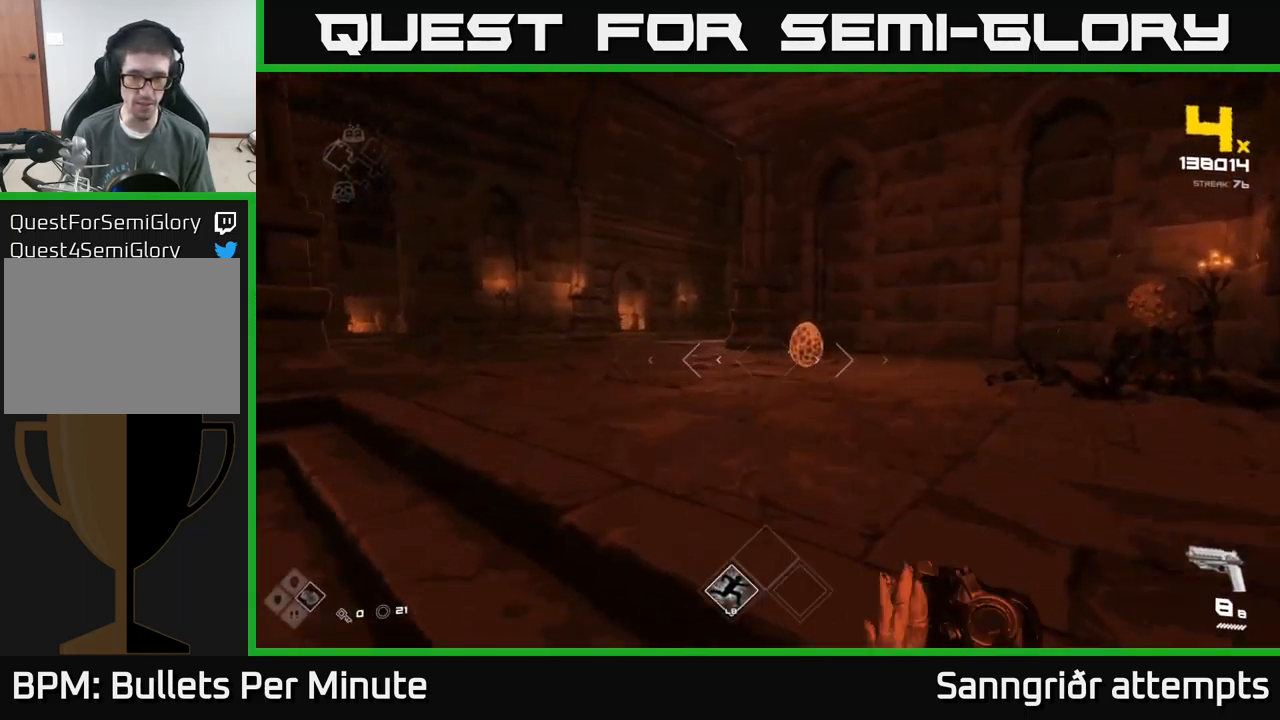
{"buttons": ["R2"], "left_stick": "center", "right_stick": "center", "events": [[50, "left_stick", "center"], [167, "R2", "down"], [200, "left_stick", "up"], [300, "R2", "up"], [350, "left_stick", "center"], [500, "R2", "down"]]}
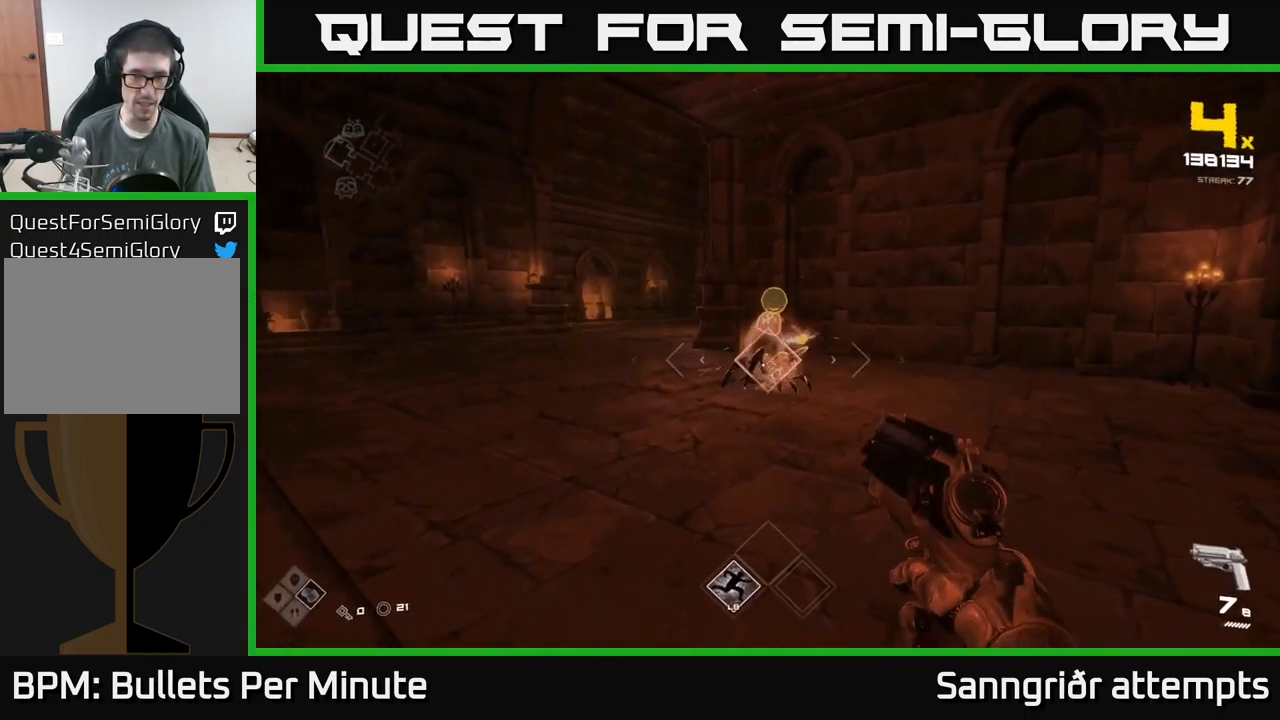
{"buttons": [], "left_stick": "up-right", "right_stick": "left", "events": [[34, "left_stick", "up-right"], [100, "R2", "up"], [167, "left_stick", "center"], [284, "right_stick", "down-left"], [317, "left_stick", "up-right"], [334, "right_stick", "left"], [367, "R1", "down"], [484, "R1", "up"]]}
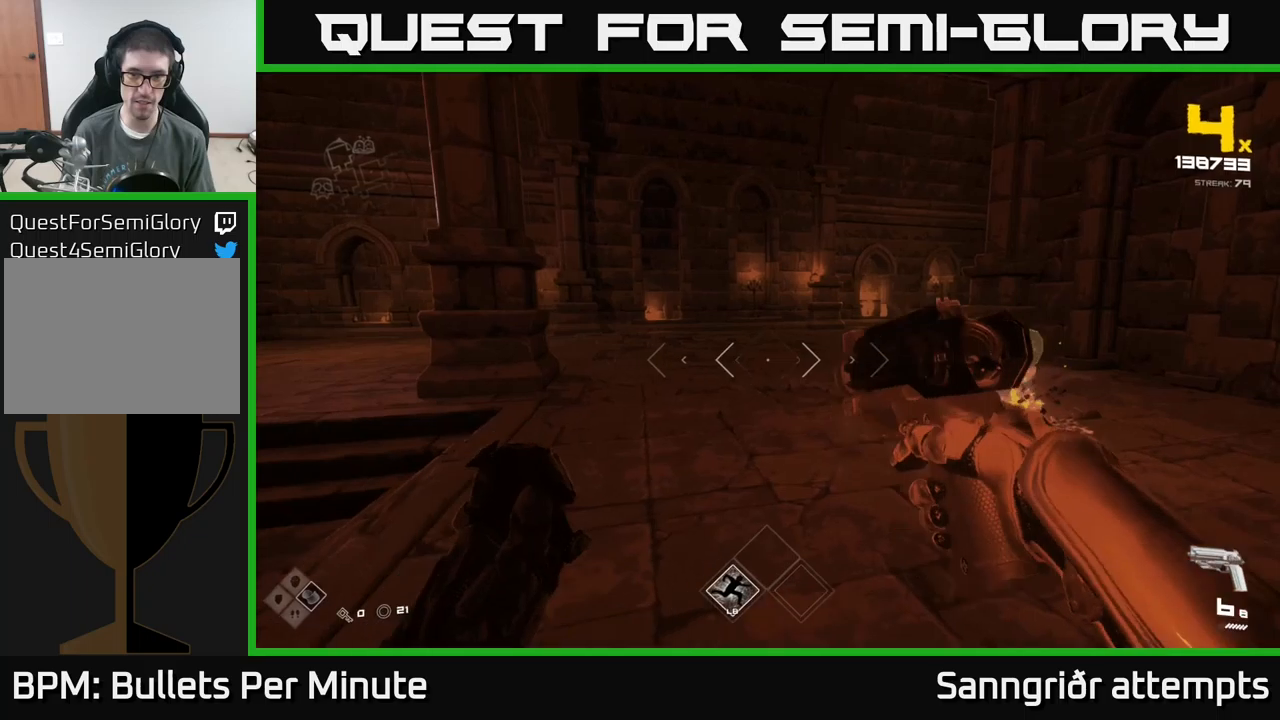
{"buttons": [], "left_stick": "up-right", "right_stick": "left", "events": [[16, "right_stick", "center"], [183, "R1", "down"], [300, "R1", "up"], [333, "right_stick", "left"]]}
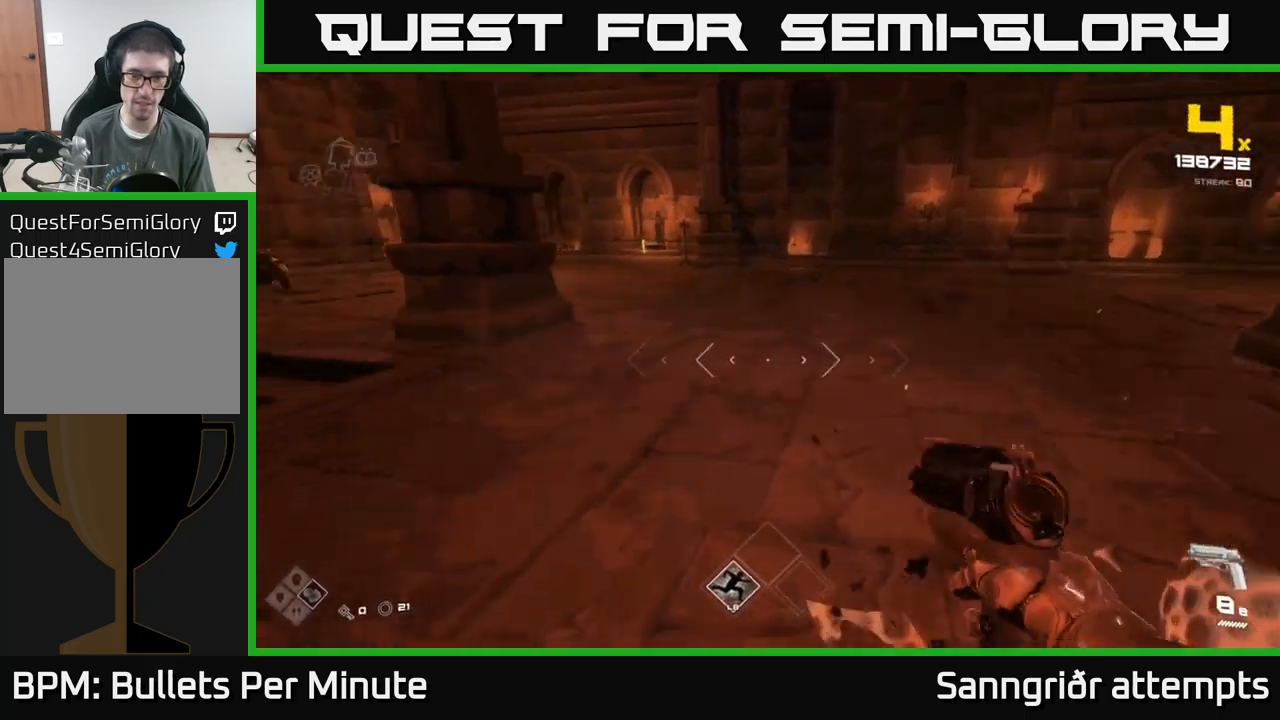
{"buttons": [], "left_stick": "up", "right_stick": "center", "events": [[83, "left_stick", "down-right"], [133, "left_stick", "down-left"], [183, "left_stick", "left"], [300, "right_stick", "center"], [333, "left_stick", "up"]]}
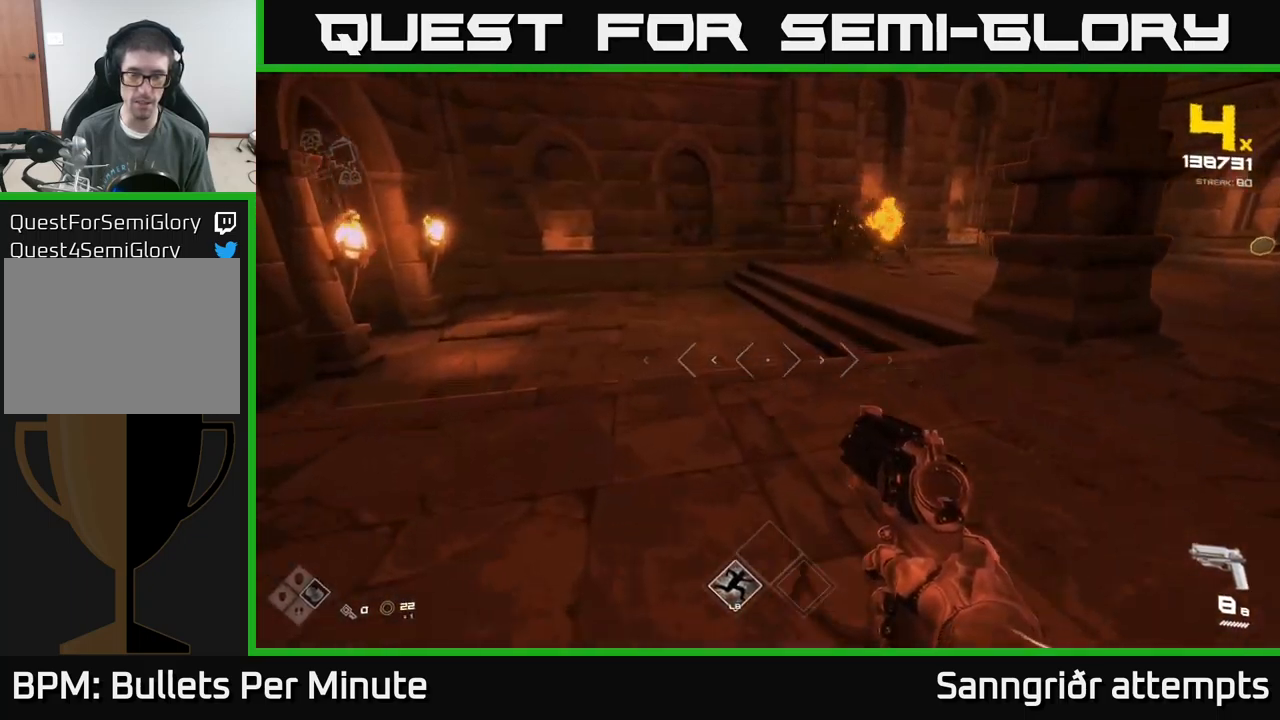
{"buttons": [], "left_stick": "up", "right_stick": "center", "events": [[116, "right_stick", "up-right"], [216, "right_stick", "center"], [433, "right_stick", "up-right"], [500, "right_stick", "center"]]}
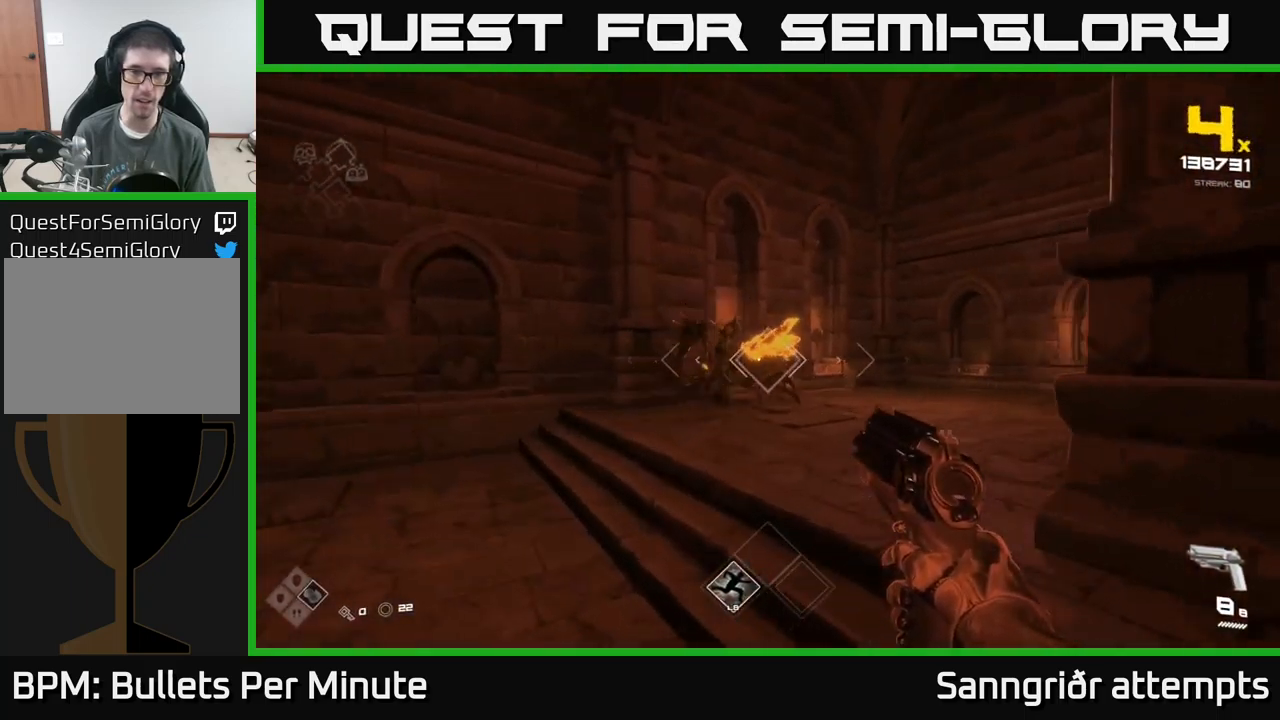
{"buttons": [], "left_stick": "center", "right_stick": "center", "events": [[216, "left_stick", "center"], [233, "right_stick", "up-right"], [283, "R2", "down"], [316, "right_stick", "center"], [333, "R2", "up"]]}
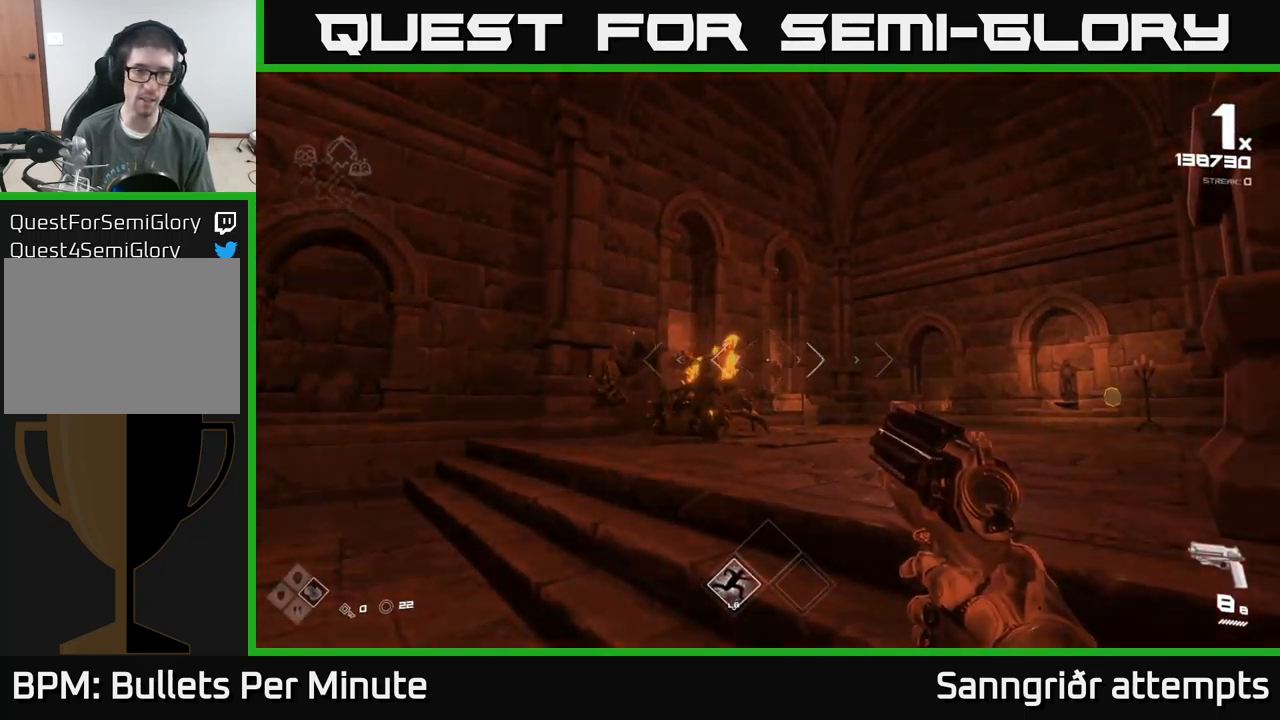
{"buttons": [], "left_stick": "up", "right_stick": "center", "events": [[133, "left_stick", "up-left"], [233, "right_stick", "left"], [250, "left_stick", "center"], [283, "R2", "down"], [283, "right_stick", "center"], [366, "R2", "up"], [500, "left_stick", "up"]]}
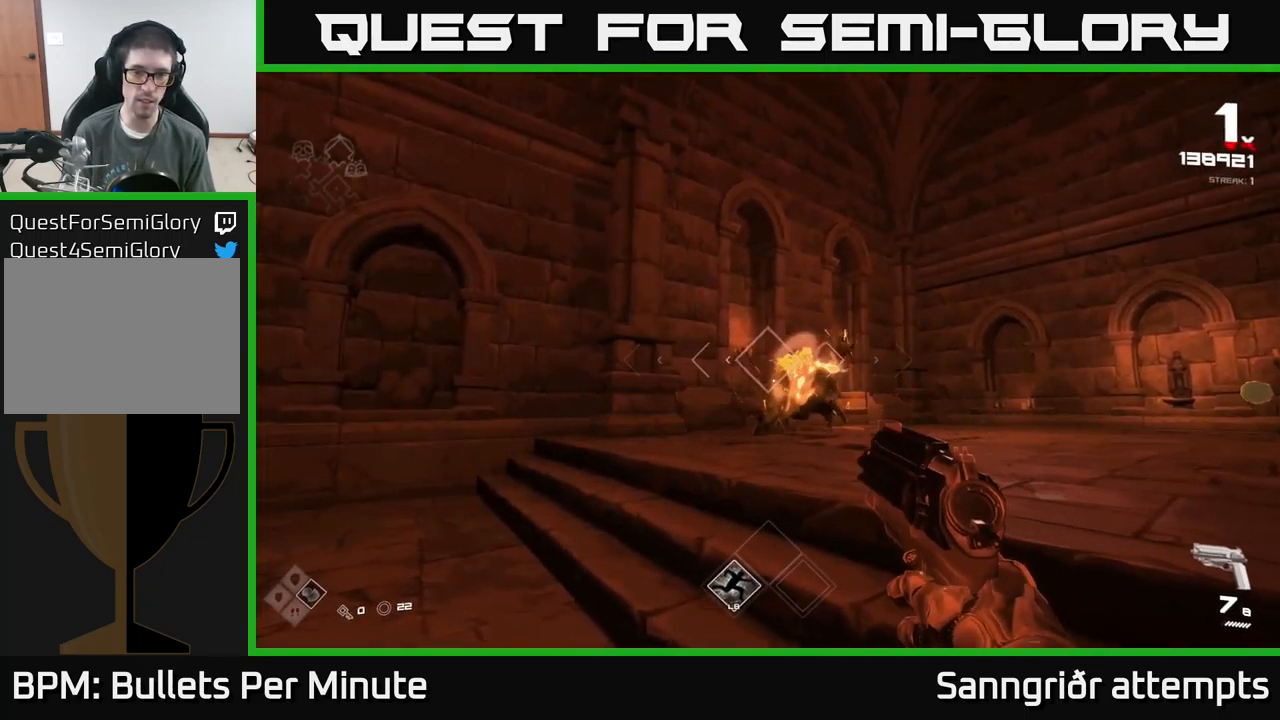
{"buttons": ["R2"], "left_stick": "up", "right_stick": "center", "events": [[116, "R2", "down"], [183, "R2", "up"], [216, "left_stick", "up-left"], [416, "left_stick", "up"], [433, "R2", "down"]]}
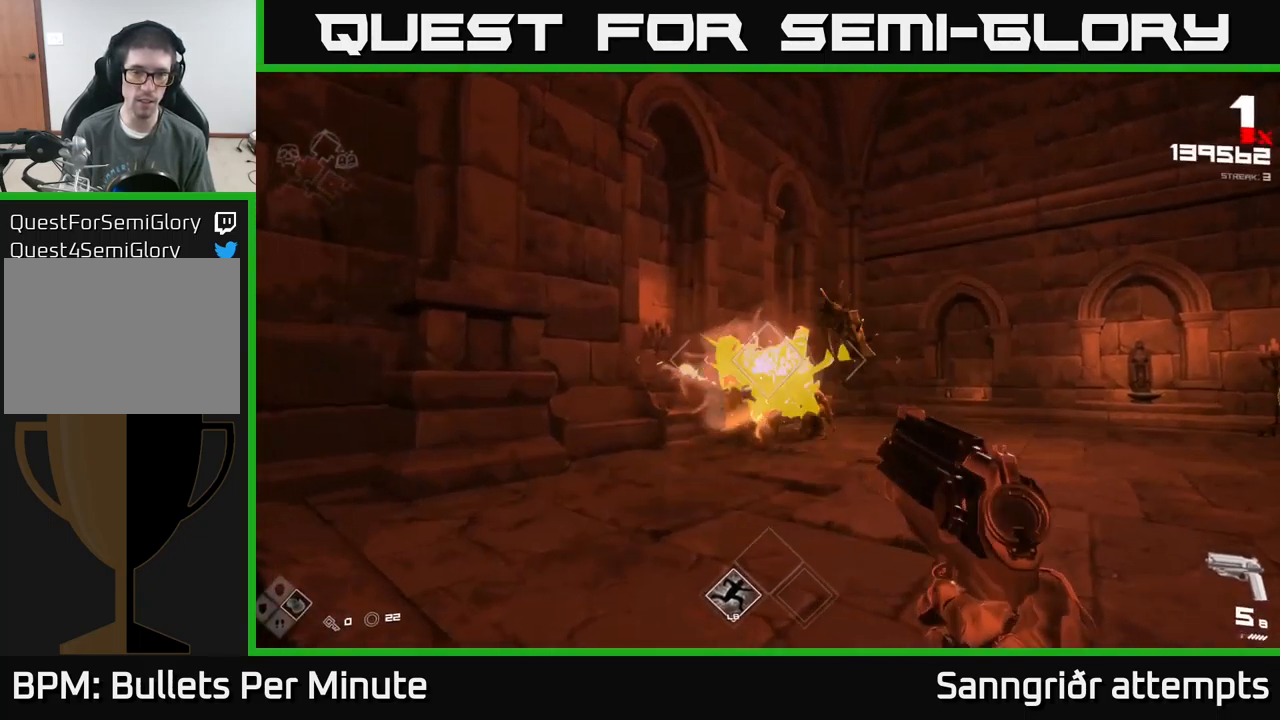
{"buttons": [], "left_stick": "up-left", "right_stick": "center", "events": [[16, "R2", "up"], [166, "right_stick", "right"], [216, "R2", "down"], [216, "left_stick", "center"], [266, "right_stick", "center"], [333, "R2", "up"], [466, "left_stick", "up-left"]]}
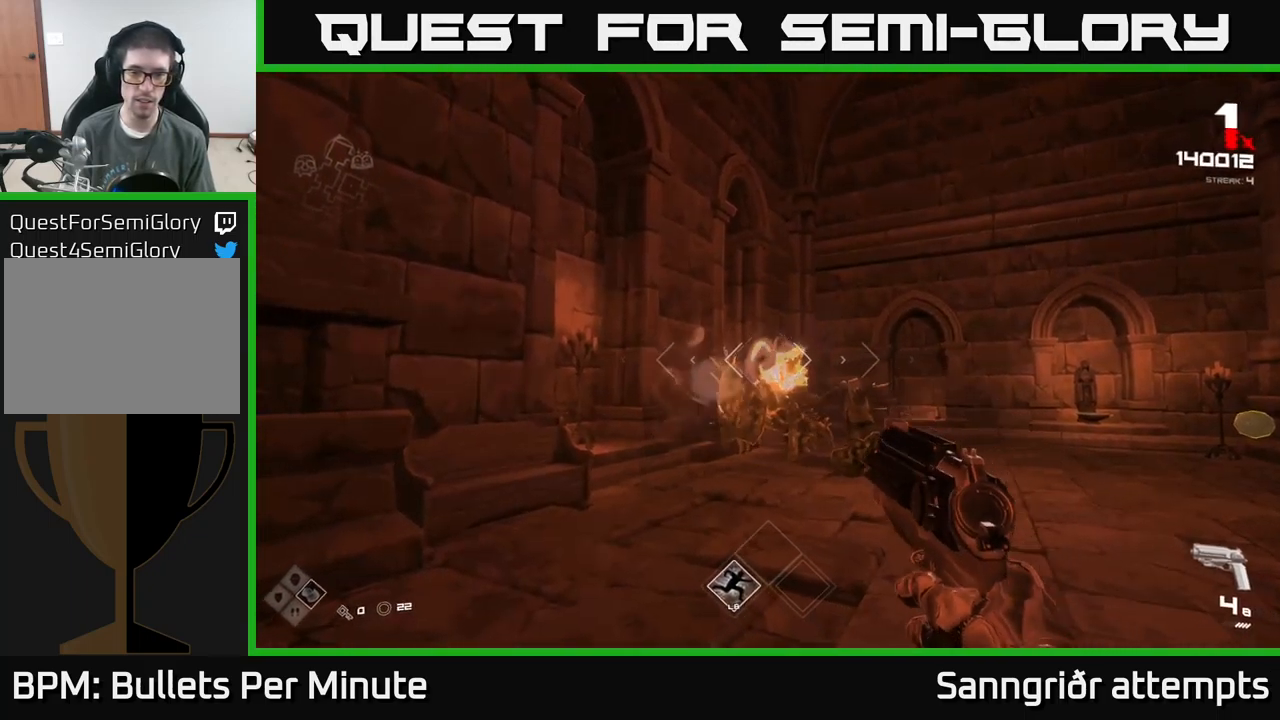
{"buttons": ["R2"], "left_stick": "center", "right_stick": "center", "events": [[66, "R2", "down"], [100, "left_stick", "center"], [150, "R2", "up"], [283, "left_stick", "up"], [416, "R2", "down"], [416, "left_stick", "center"]]}
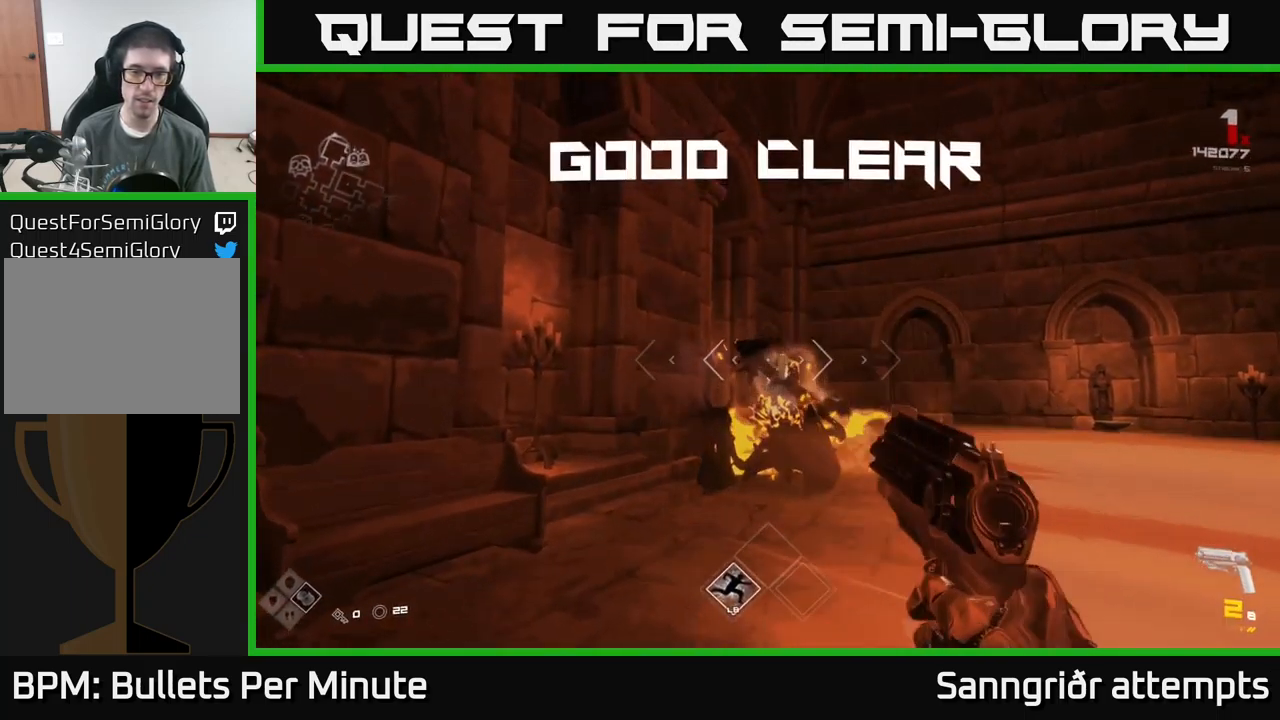
{"buttons": [], "left_stick": "up-left", "right_stick": "center", "events": [[16, "R2", "up"], [66, "left_stick", "up"], [233, "right_stick", "down-right"], [283, "R1", "down"], [333, "right_stick", "center"], [366, "R1", "up"], [466, "left_stick", "up-left"]]}
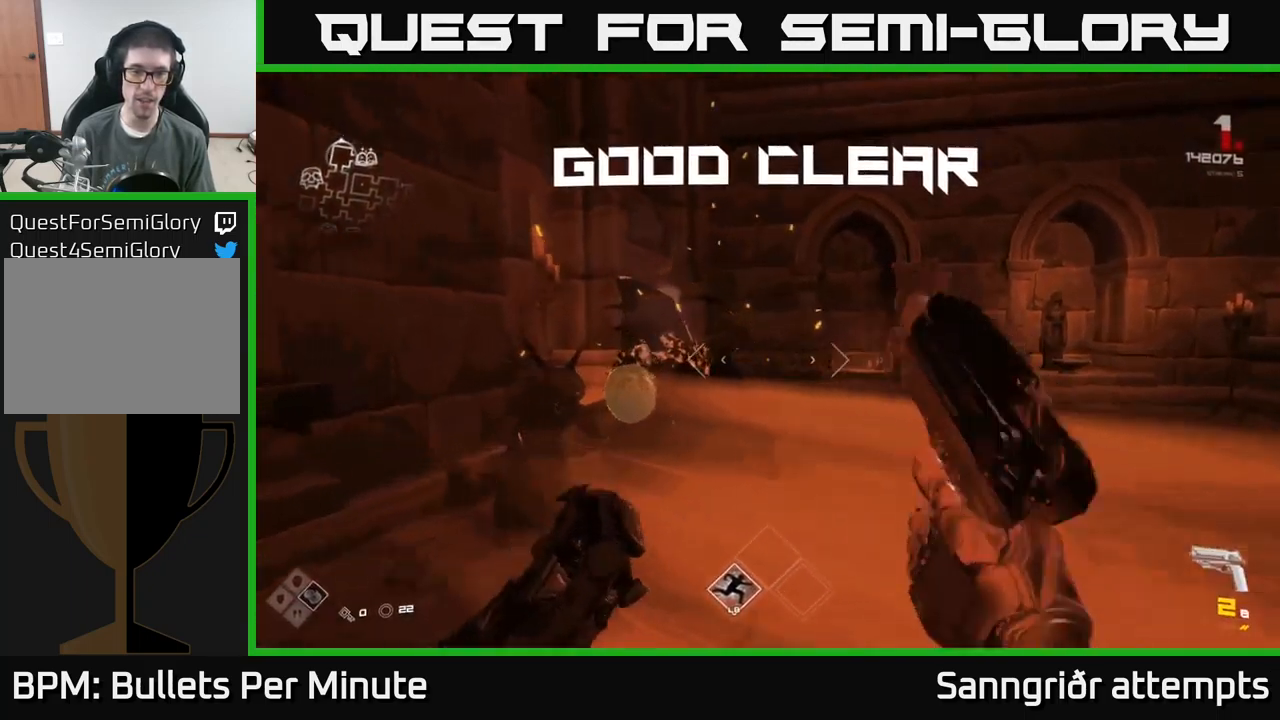
{"buttons": [], "left_stick": "up-right", "right_stick": "right", "events": [[133, "R1", "down"], [150, "right_stick", "right"], [233, "R1", "up"], [366, "left_stick", "up-right"]]}
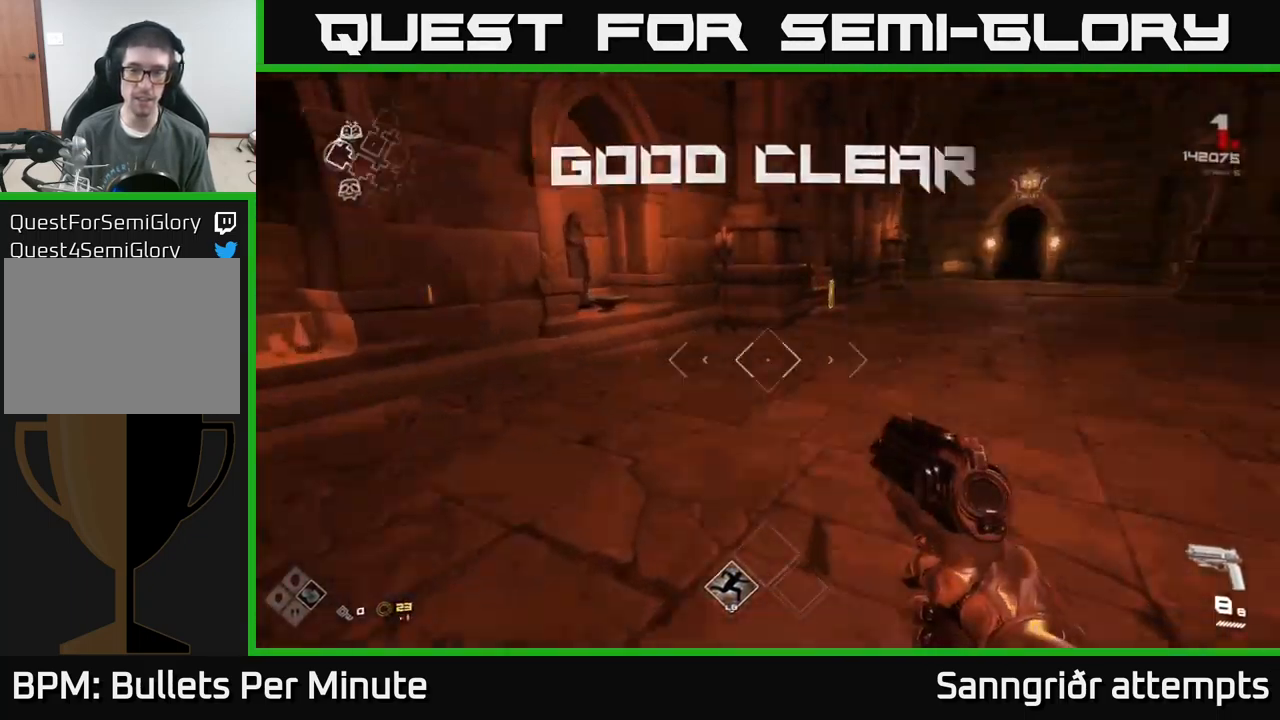
{"buttons": [], "left_stick": "up", "right_stick": "right", "events": [[33, "right_stick", "center"], [82, "left_stick", "up"], [466, "right_stick", "right"]]}
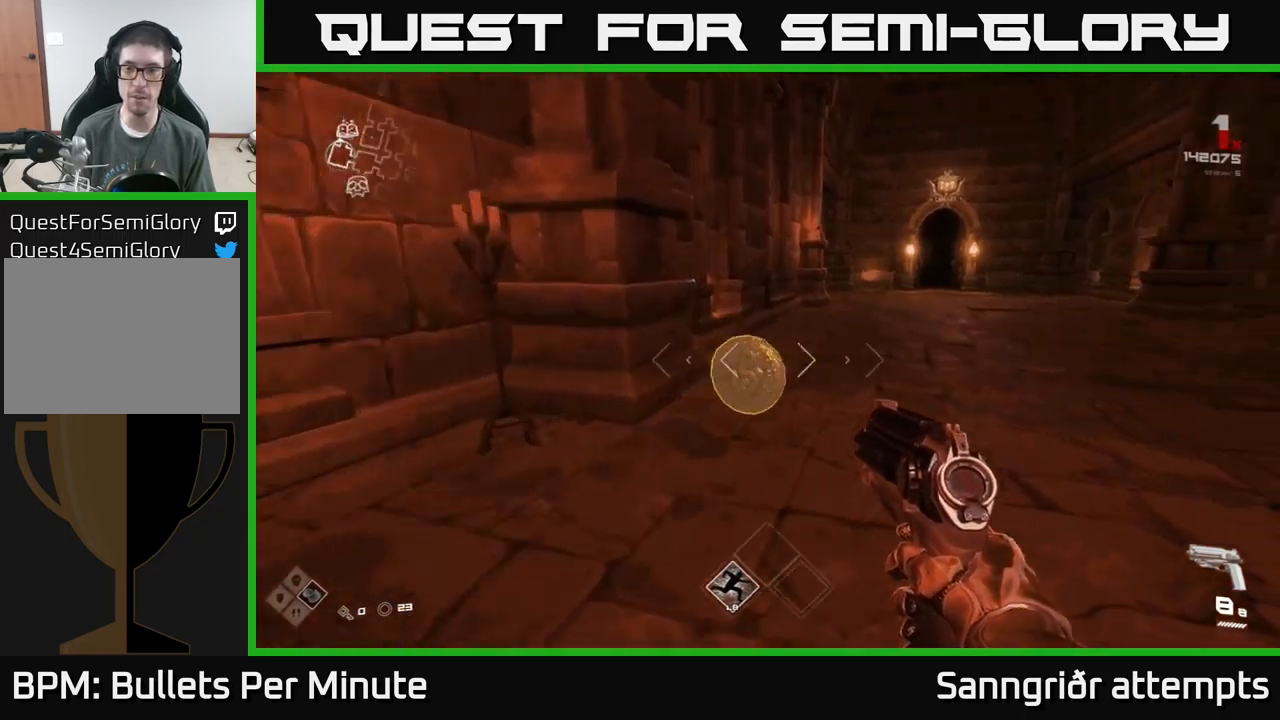
{"buttons": [], "left_stick": "up", "right_stick": "center", "events": [[133, "right_stick", "center"]]}